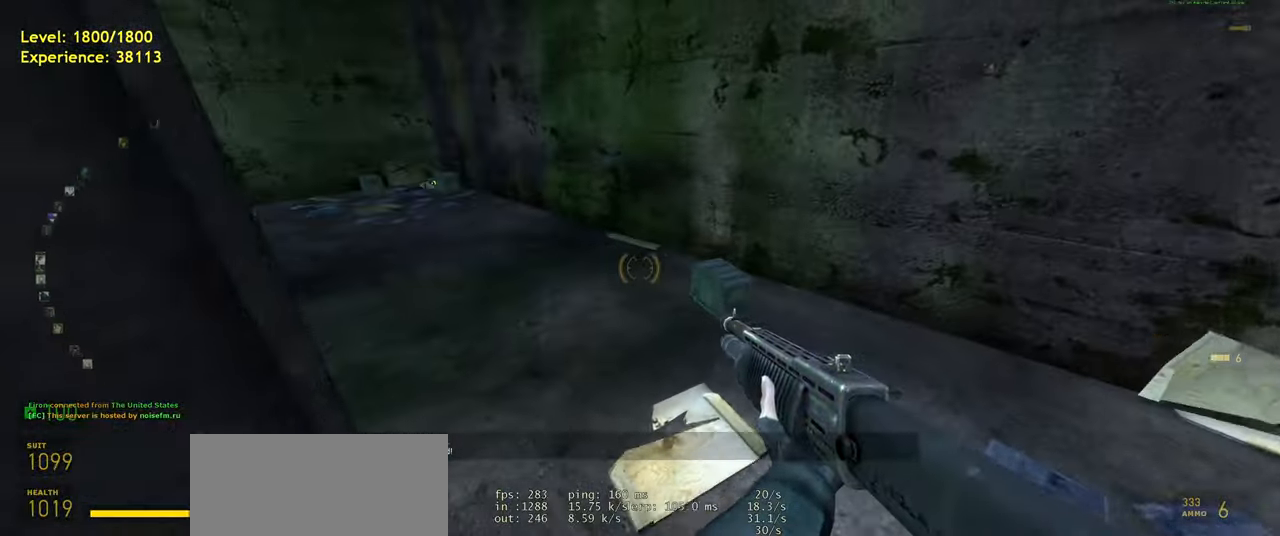
Gameplay with keyboard and mouse; each line is a JSON object with the keys and mouse buttons held at the frame after it. "events" lists presses ("down") and releases ("up") of "a", "ctrl", "d", "e", "f", "q", "r", "s", "shift", "space", "tab", "w", "mouse_left", "mouse_wheel", "mouse_right", "mouse_mb4" and "mouse_mb5" between this image and that frame as [ms after this image, input, new state], when the widget could be followed in between. "mouse_left", "mouse_wheel", "mouse_right", "mouse_mb4", "mouse_mb5" = the "left", "wheel", "right", "mb4", "mb5" buttons of the "mouse" list. No other keys are recorded. "wheel" means that the mouse wheel is clicked or scrolled. Mouse movement is not recorded.
{"keys": ["a", "shift", "space", "w"], "mouse": [], "events": [[140, "d", "down"], [200, "d", "up"], [260, "shift", "down"], [320, "a", "down"], [440, "space", "down"]]}
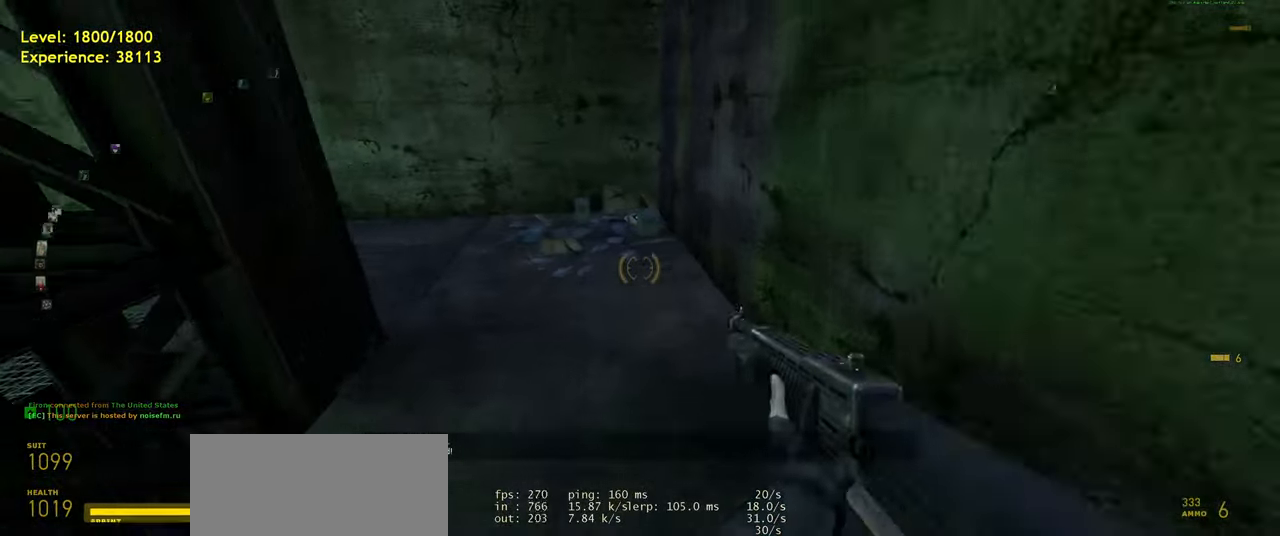
{"keys": [], "mouse": [], "events": [[20, "shift", "up"], [80, "space", "up"], [120, "w", "up"], [380, "a", "up"]]}
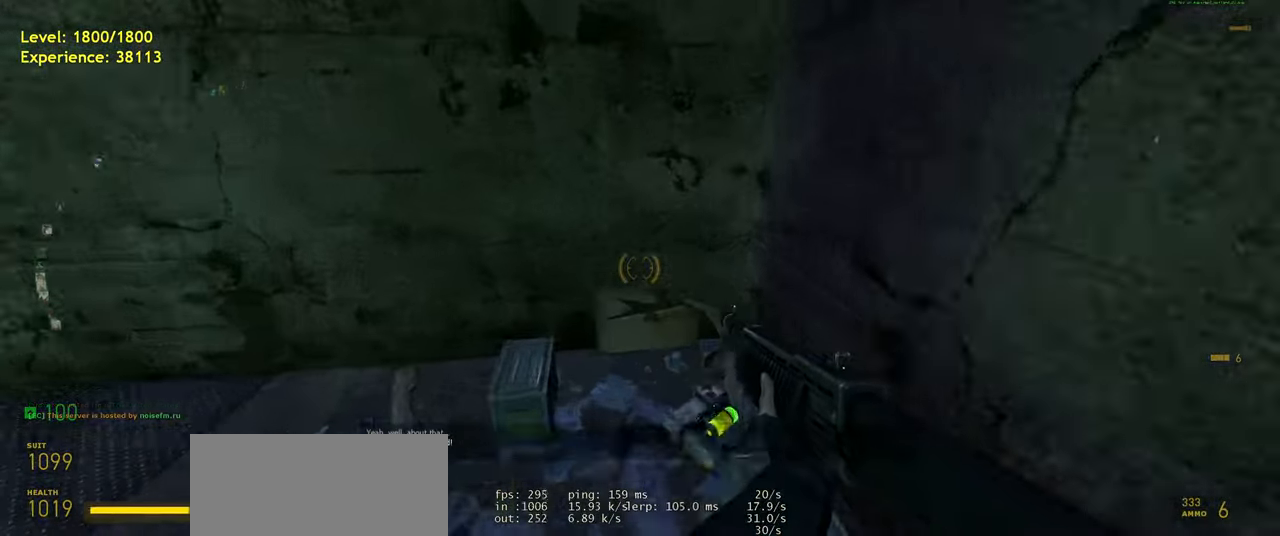
{"keys": ["shift", "w"], "mouse": [], "events": [[220, "d", "down"], [340, "w", "down"], [380, "d", "up"], [500, "shift", "down"]]}
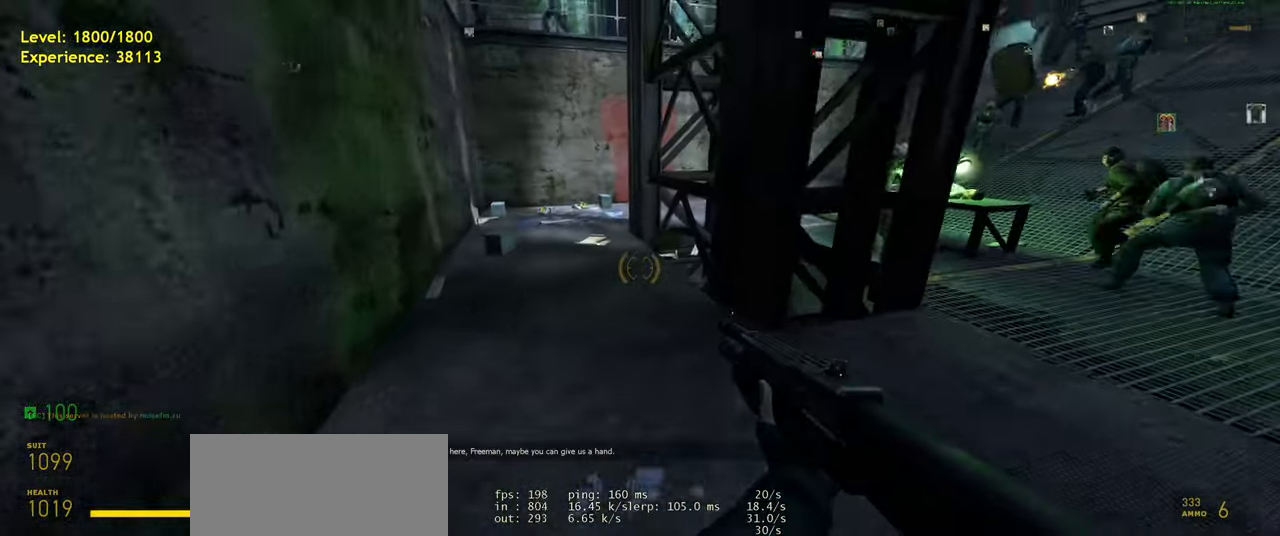
{"keys": ["d"], "mouse": [], "events": [[180, "a", "down"], [280, "space", "down"], [300, "shift", "up"], [380, "d", "down"], [380, "w", "up"], [420, "a", "up"], [440, "space", "up"]]}
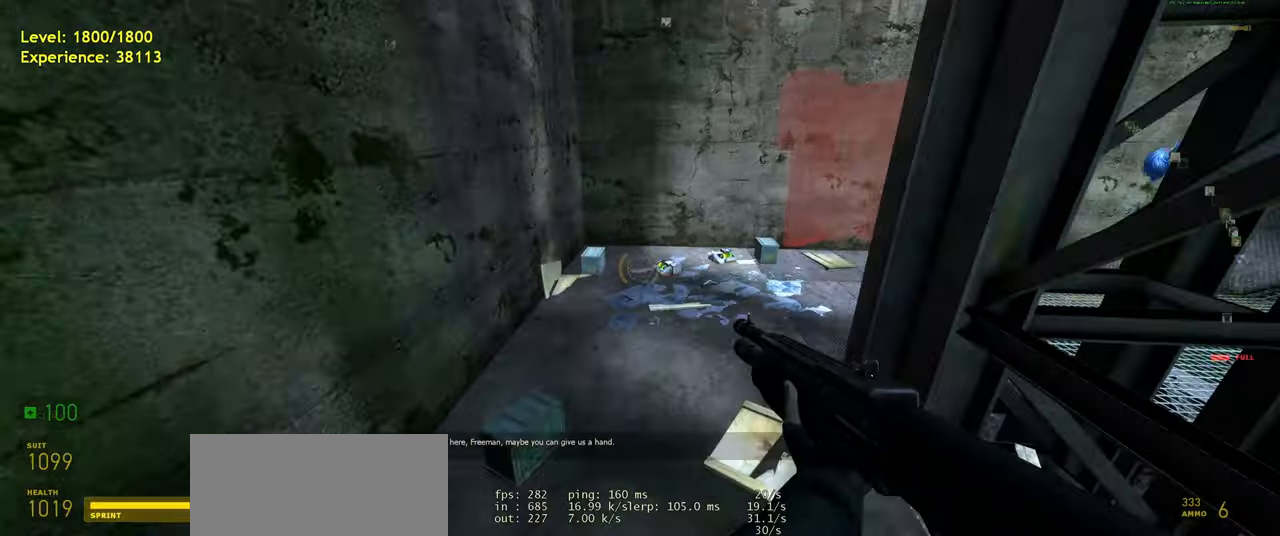
{"keys": ["ctrl", "d"], "mouse": [], "events": [[240, "ctrl", "down"]]}
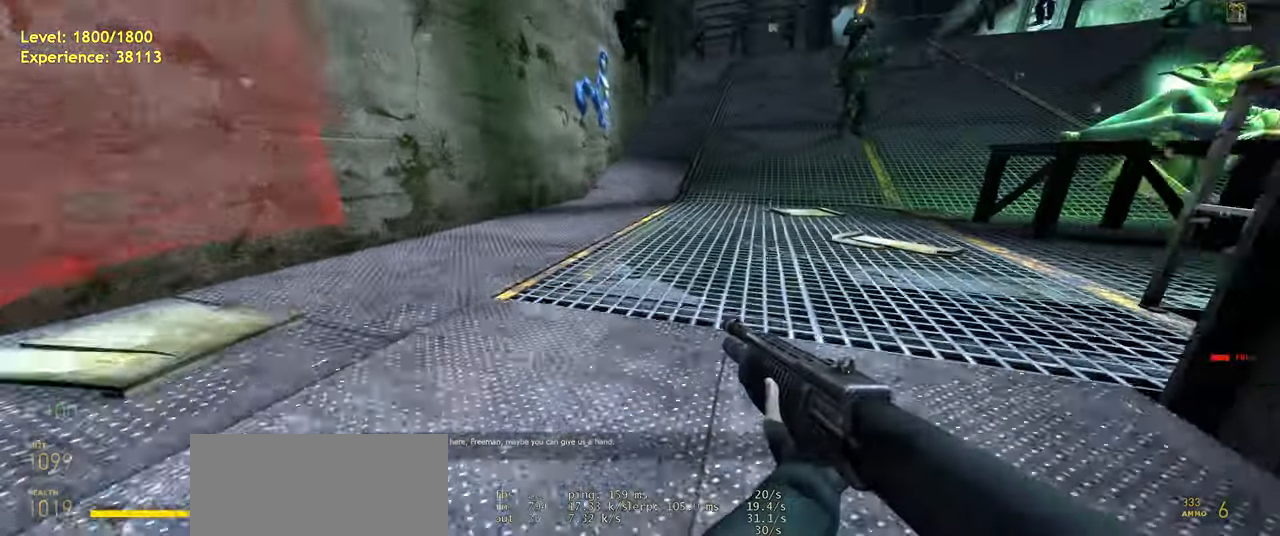
{"keys": ["a", "ctrl"], "mouse": [], "events": [[40, "space", "down"], [120, "space", "up"], [340, "a", "down"], [380, "d", "up"]]}
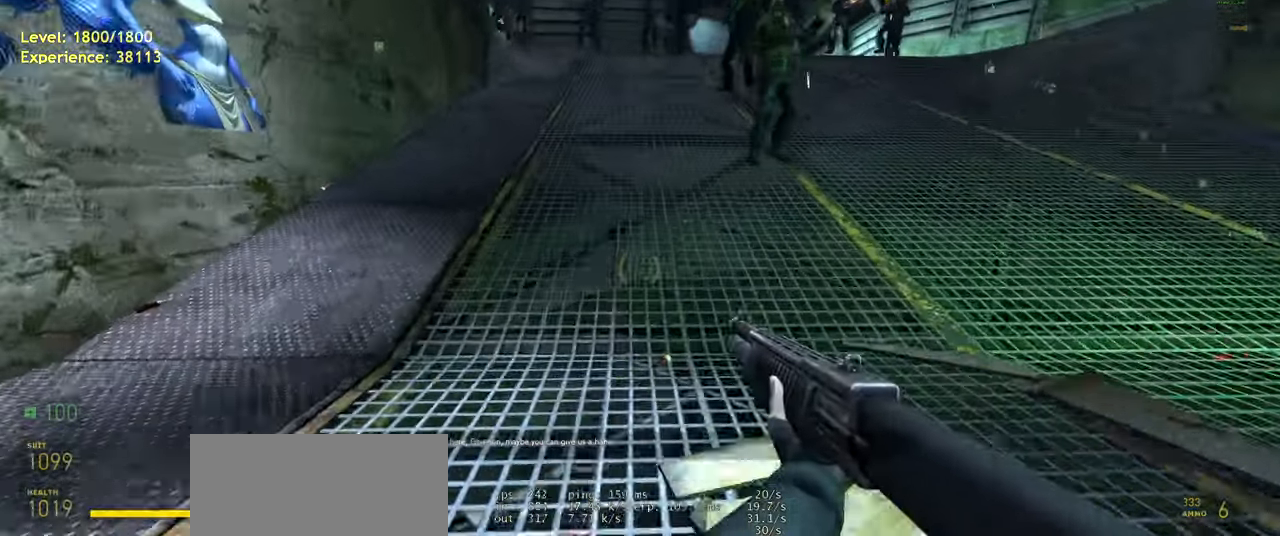
{"keys": ["d", "w"], "mouse": [], "events": [[80, "ctrl", "up"], [80, "space", "down"], [160, "a", "up"], [180, "space", "up"], [360, "w", "down"], [480, "d", "down"]]}
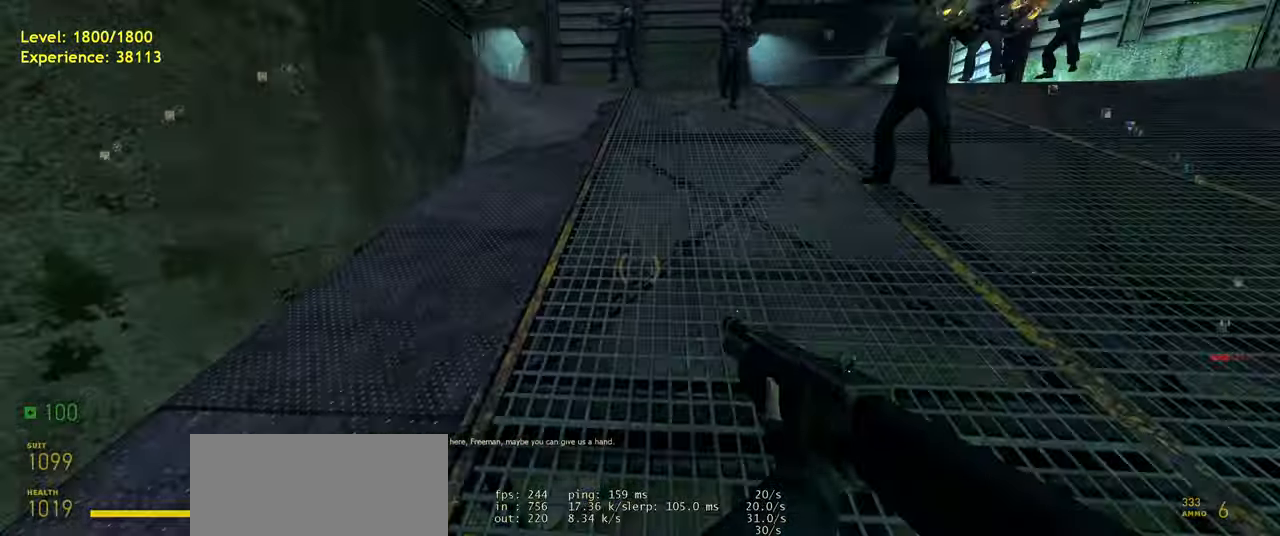
{"keys": [], "mouse": [], "events": [[240, "d", "up"], [340, "w", "up"]]}
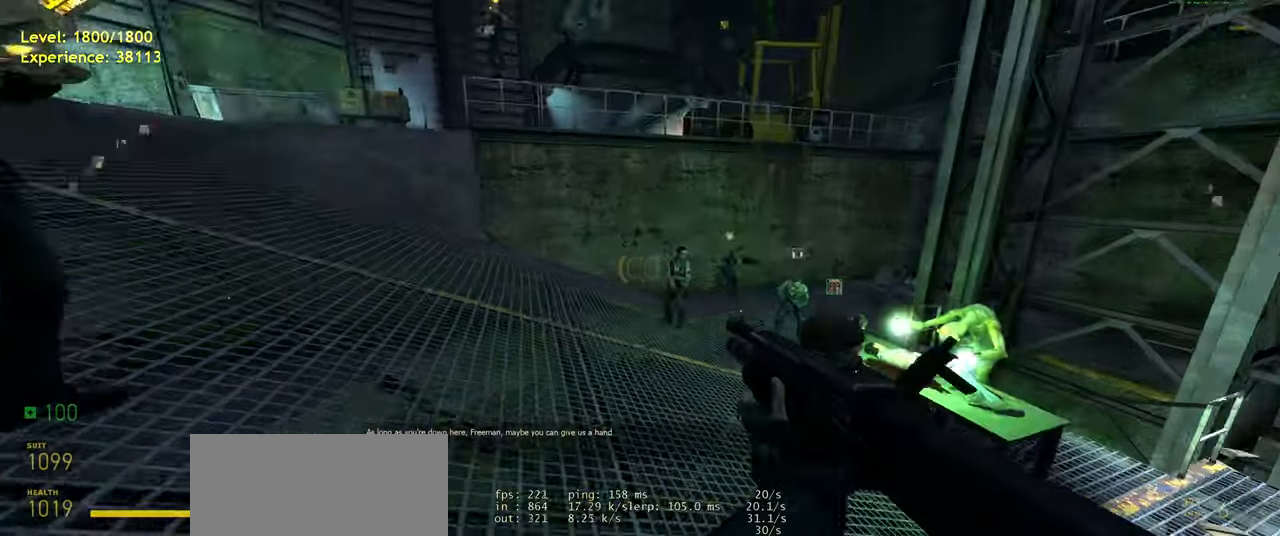
{"keys": [], "mouse": [], "events": []}
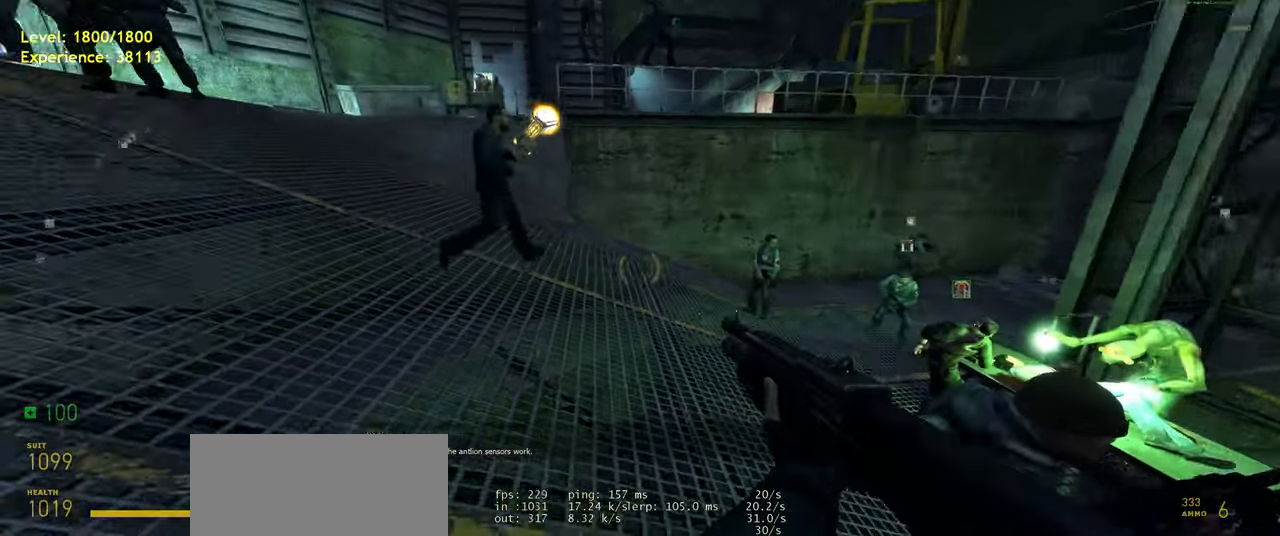
{"keys": ["w"], "mouse": [], "events": [[120, "a", "down"], [160, "a", "up"], [360, "w", "down"]]}
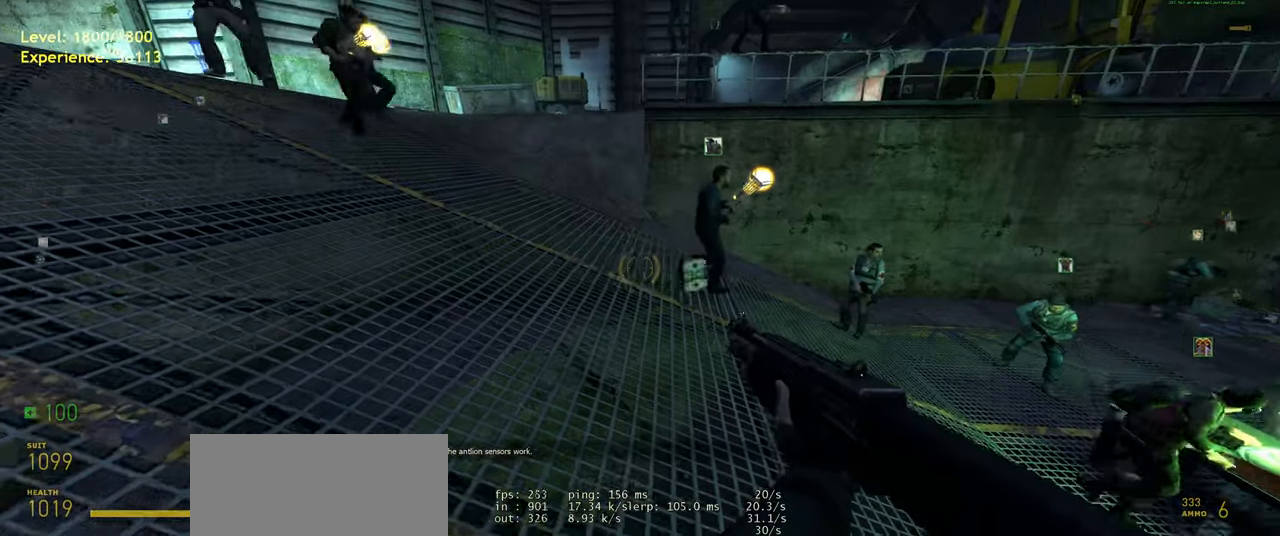
{"keys": ["a", "w"], "mouse": [], "events": [[320, "a", "down"]]}
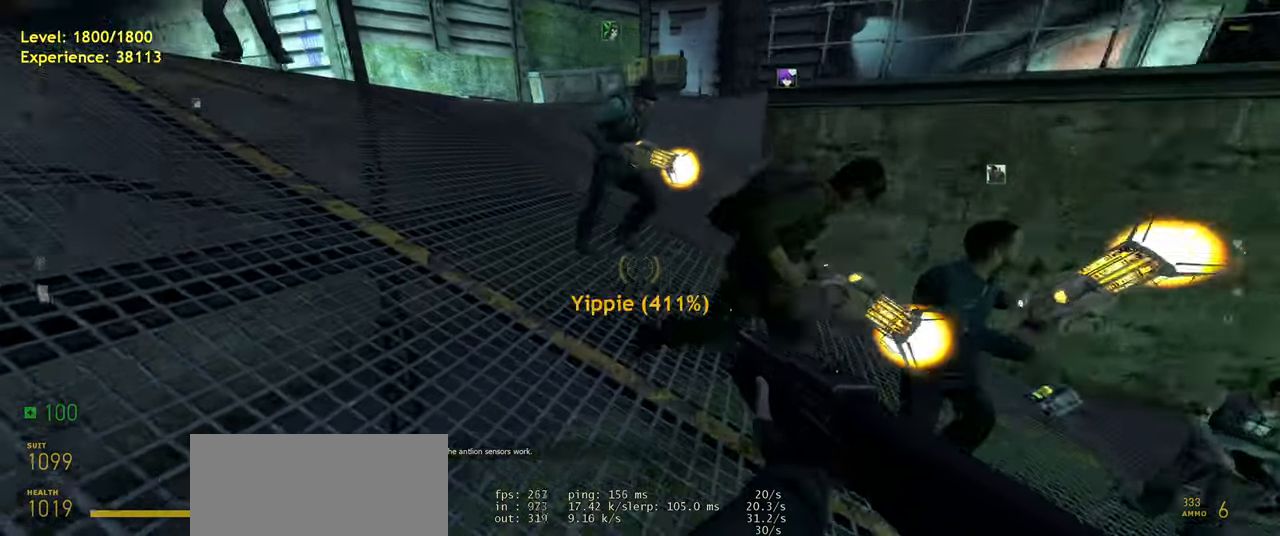
{"keys": ["d"], "mouse": [], "events": [[20, "space", "down"], [100, "d", "down"], [140, "a", "up"], [140, "w", "up"], [180, "space", "up"]]}
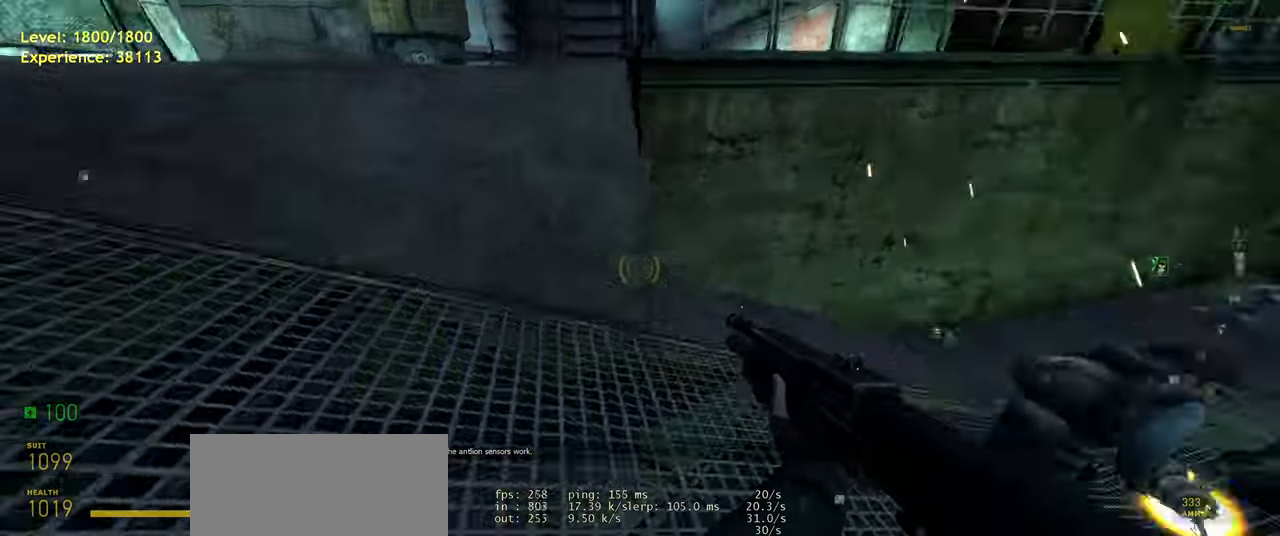
{"keys": [], "mouse": [], "events": [[20, "d", "up"]]}
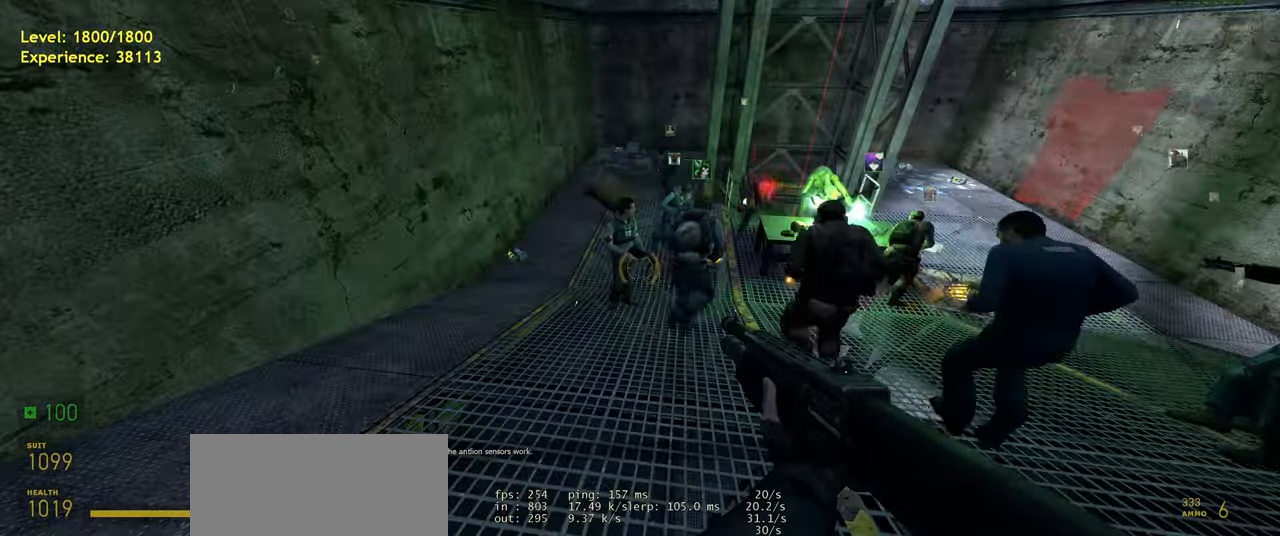
{"keys": [], "mouse": [], "events": [[160, "w", "down"], [260, "w", "up"]]}
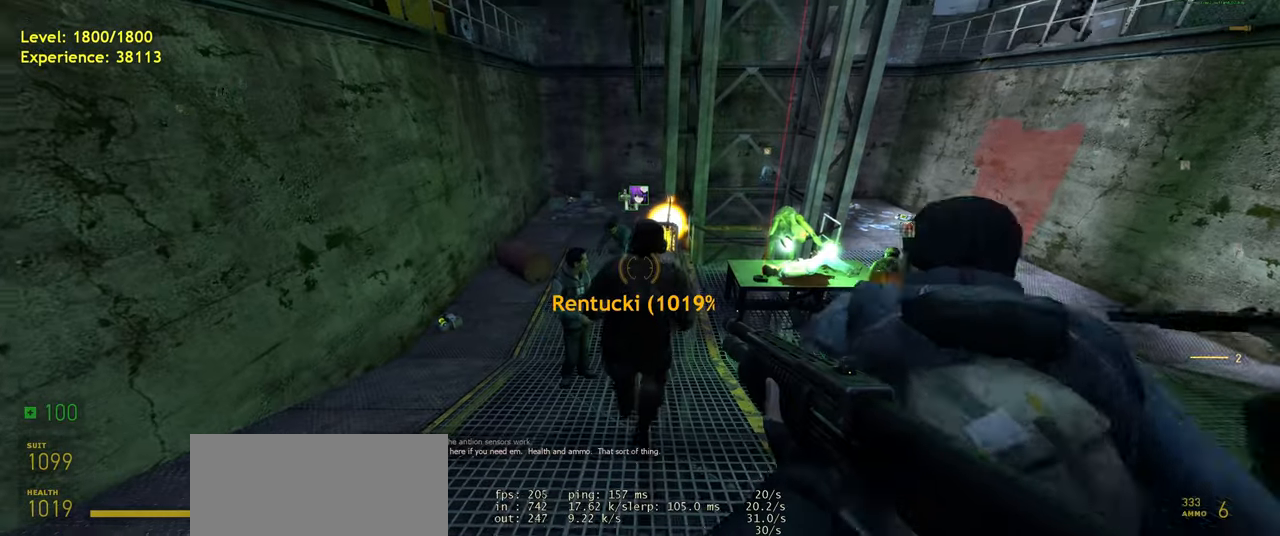
{"keys": ["s"], "mouse": [], "events": [[400, "s", "down"]]}
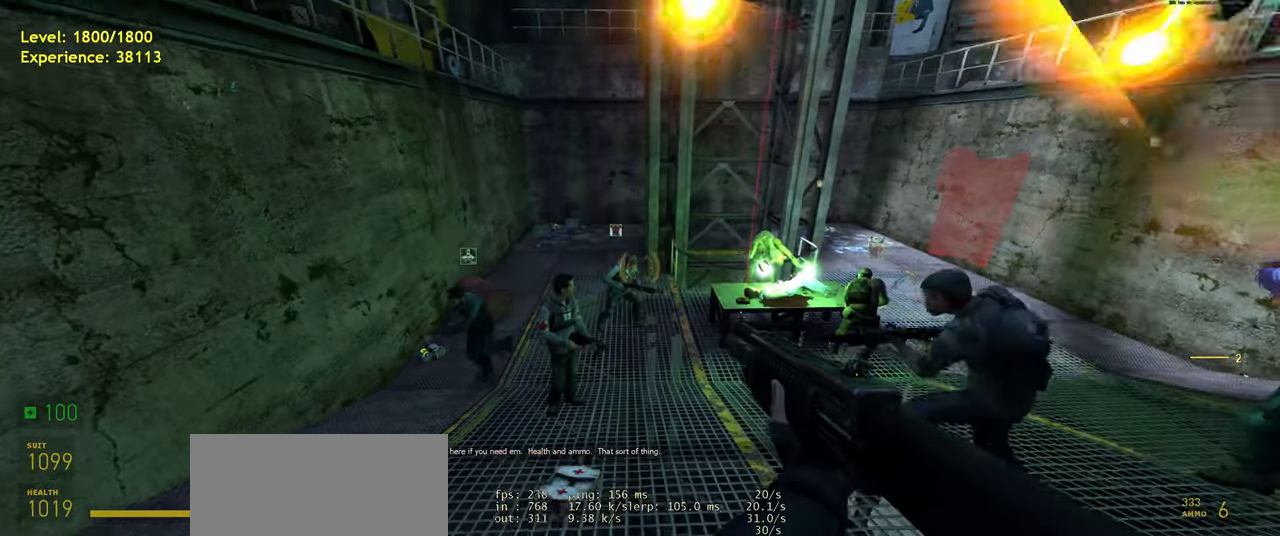
{"keys": ["d", "s"], "mouse": [], "events": [[20, "d", "down"], [120, "s", "up"], [460, "s", "down"]]}
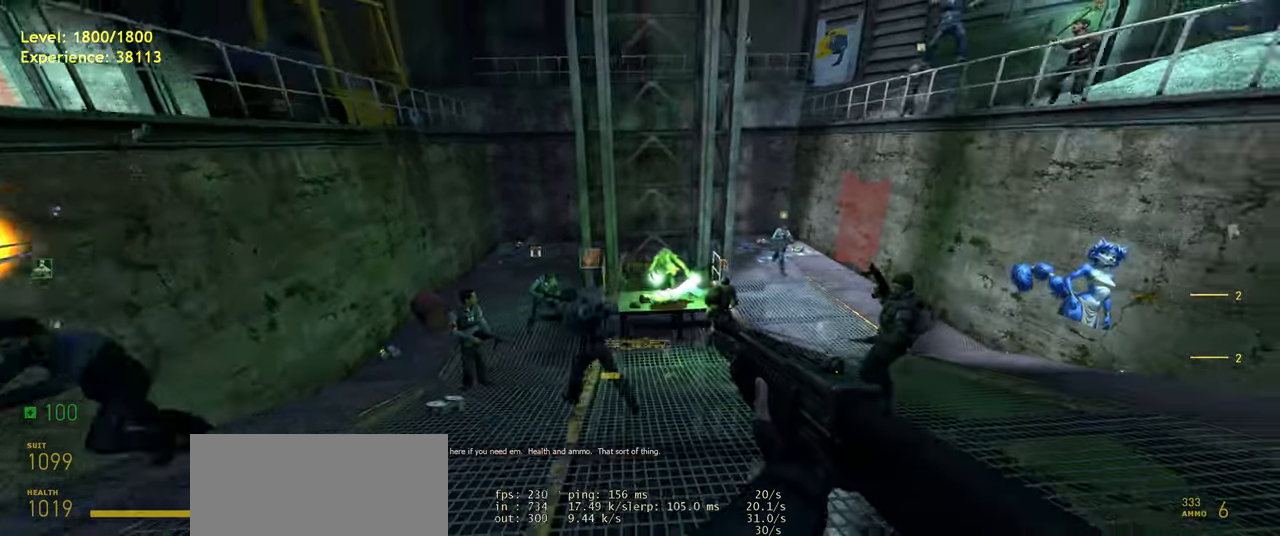
{"keys": [], "mouse": [], "events": [[20, "d", "up"], [160, "s", "up"]]}
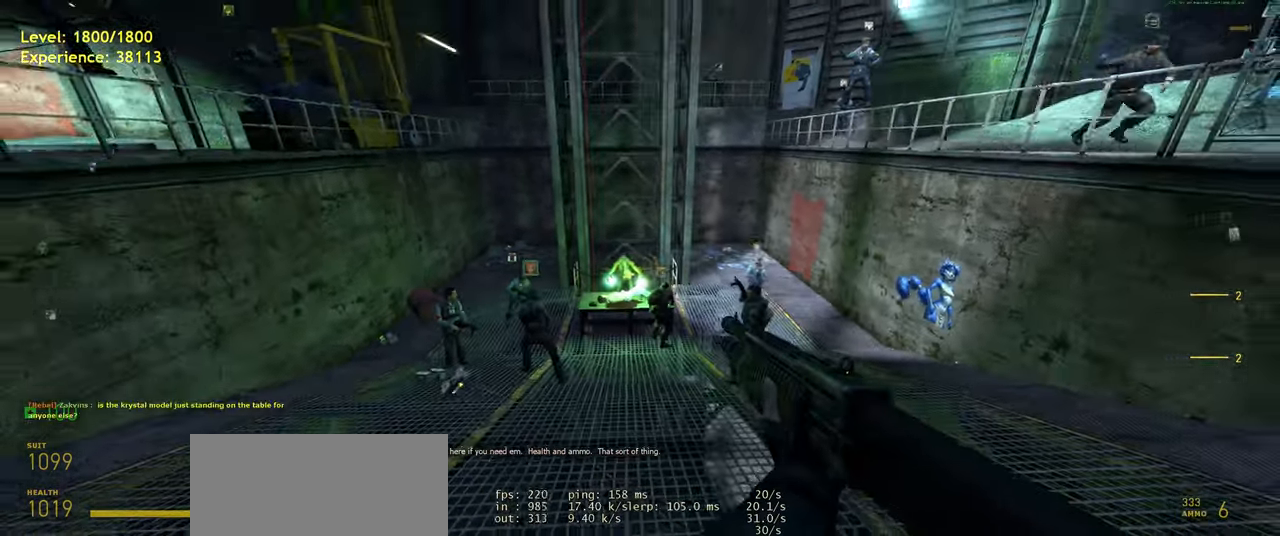
{"keys": ["w"], "mouse": [], "events": [[100, "d", "down"], [400, "w", "down"], [460, "d", "up"]]}
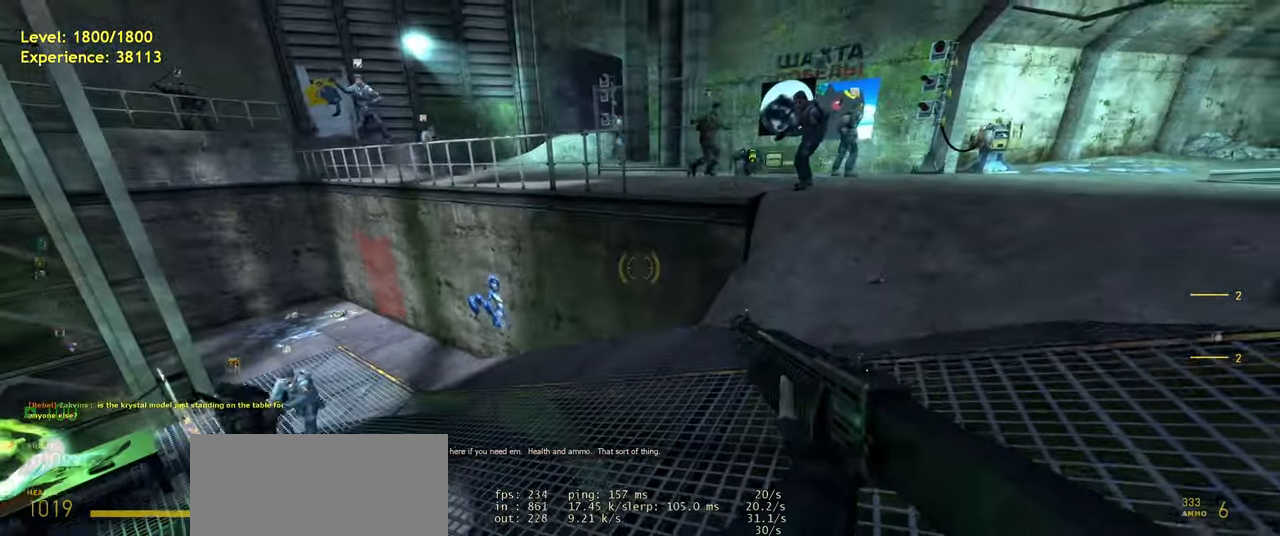
{"keys": ["d"], "mouse": [], "events": [[120, "d", "down"], [160, "w", "up"], [280, "d", "up"], [420, "d", "down"]]}
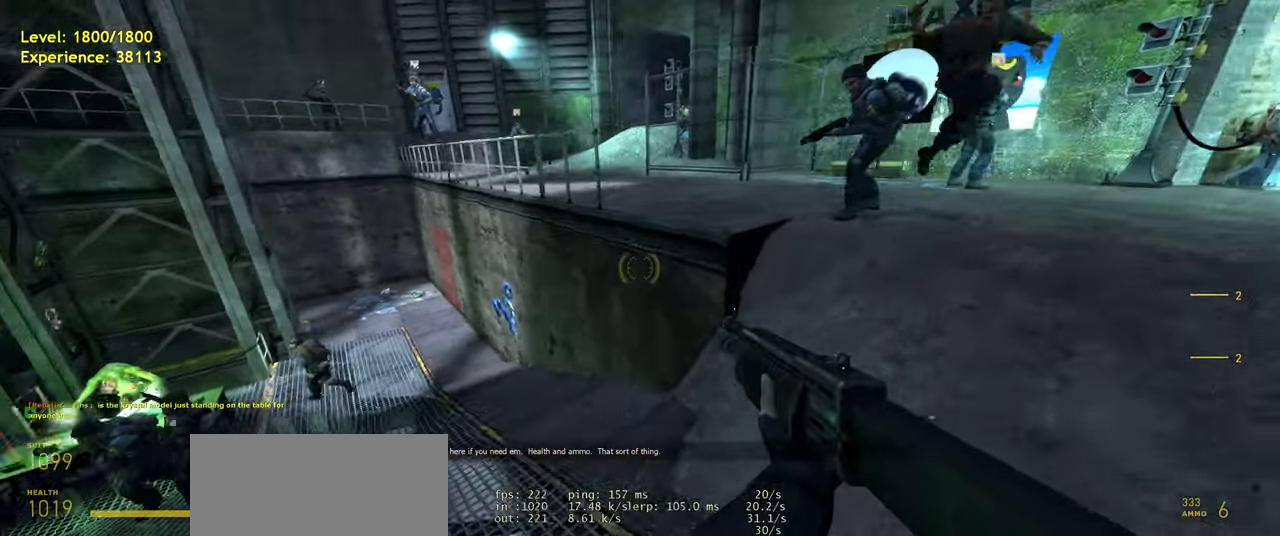
{"keys": [], "mouse": [], "events": [[100, "d", "up"], [220, "d", "down"], [420, "d", "up"]]}
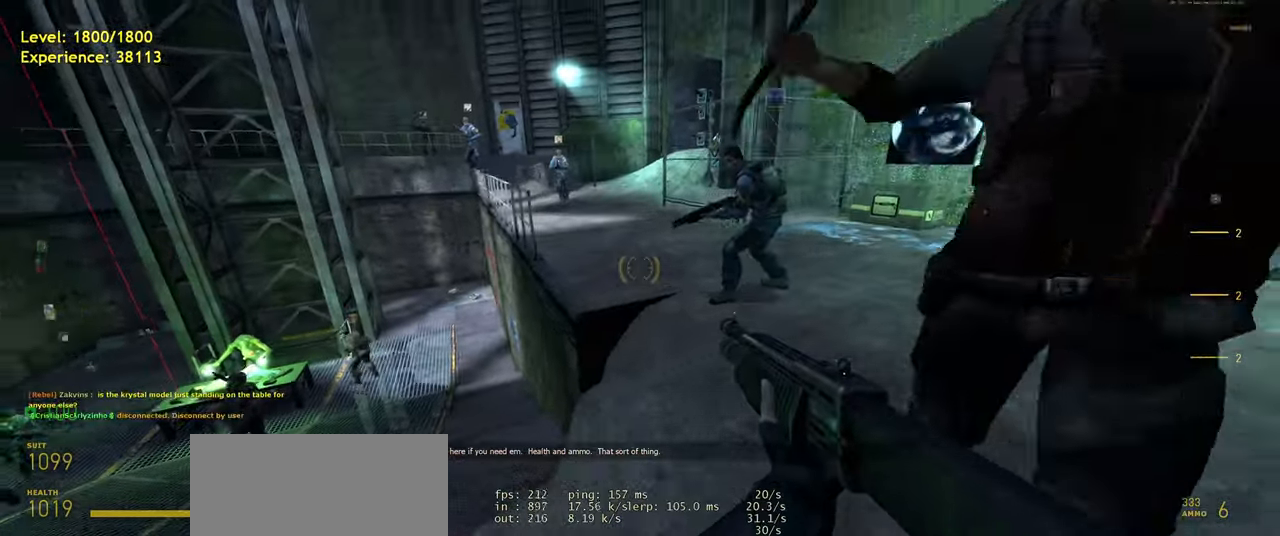
{"keys": ["d", "w"], "mouse": [], "events": [[60, "d", "down"], [160, "w", "down"], [240, "d", "up"], [300, "a", "down"], [440, "a", "up"], [480, "d", "down"]]}
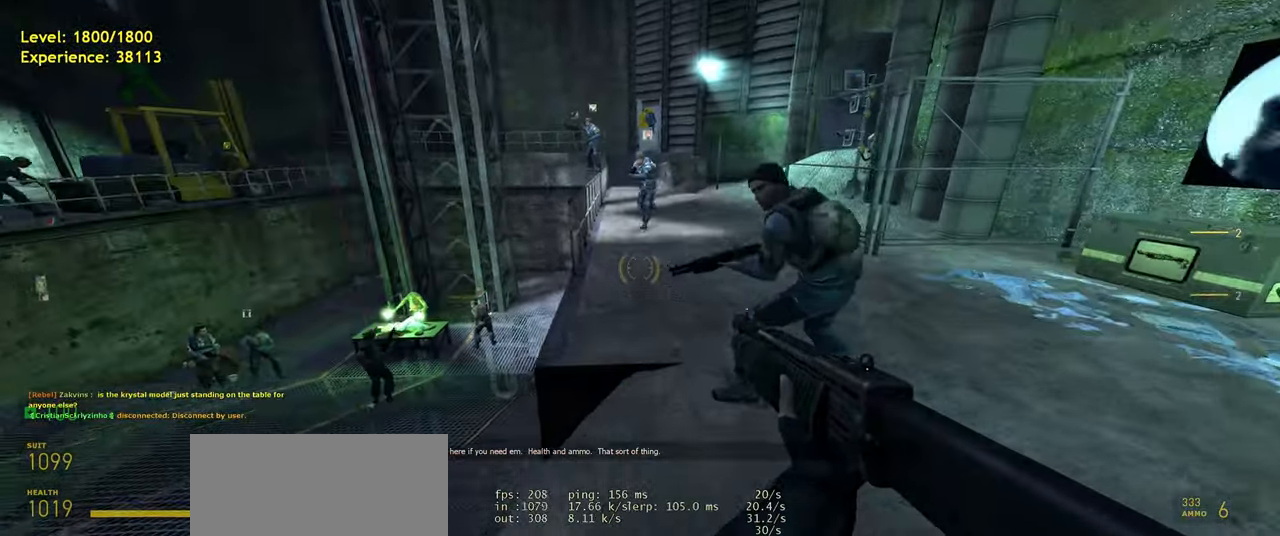
{"keys": ["w"], "mouse": [], "events": [[20, "w", "up"], [200, "d", "up"], [240, "w", "down"]]}
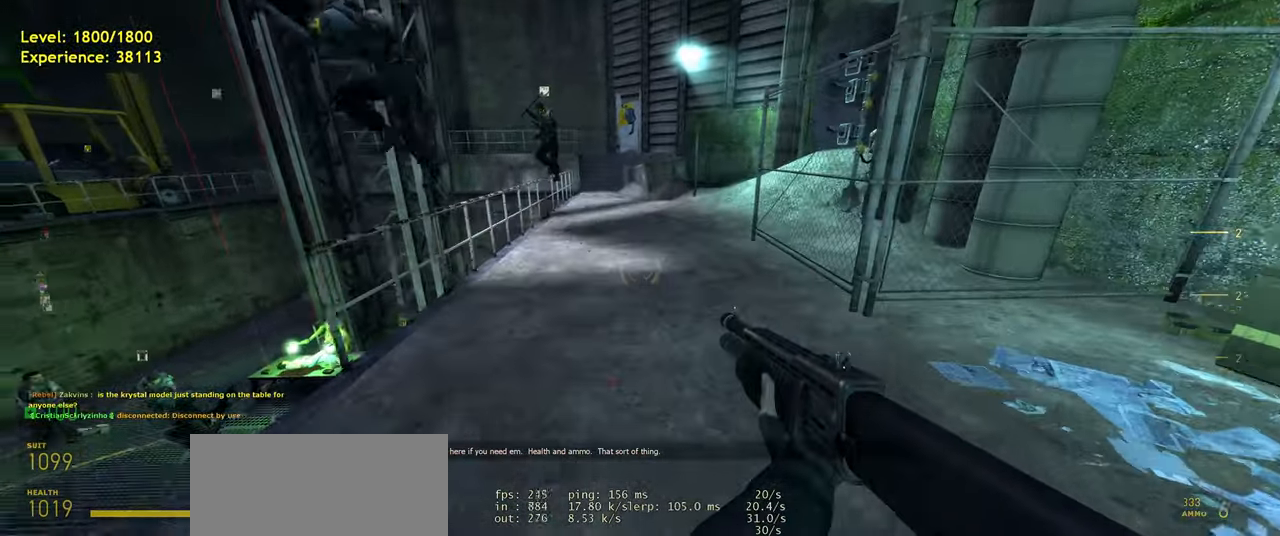
{"keys": ["a", "w"], "mouse": [], "events": [[20, "a", "down"], [100, "space", "down"], [140, "d", "down"], [180, "w", "up"], [220, "a", "up"], [260, "space", "up"], [420, "w", "down"], [440, "d", "up"], [480, "a", "down"]]}
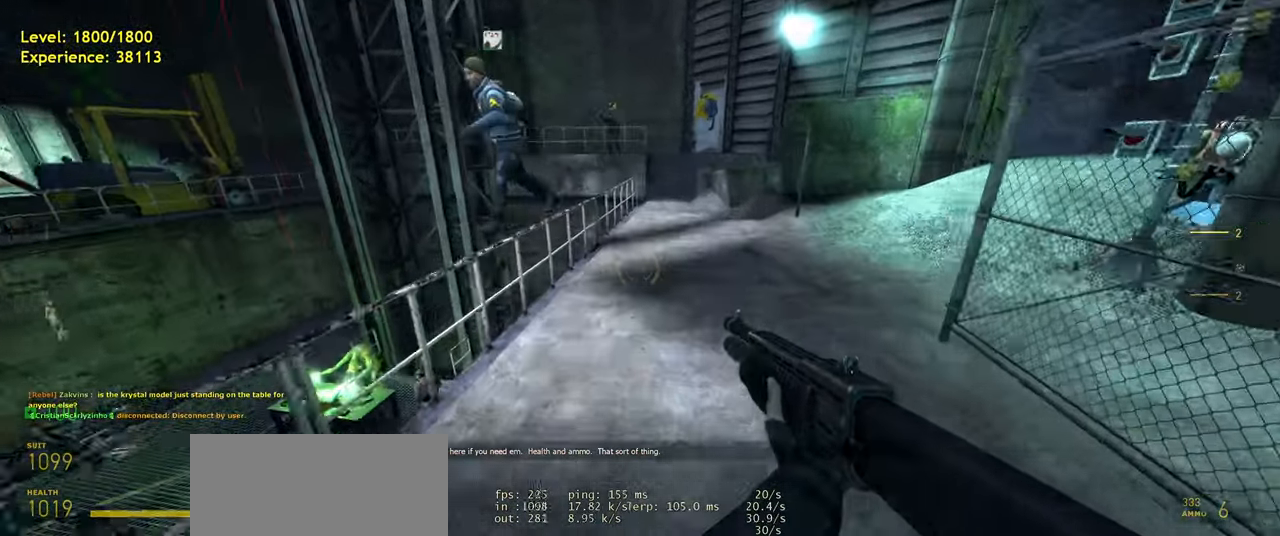
{"keys": ["d"], "mouse": [], "events": [[100, "space", "down"], [140, "d", "down"], [180, "a", "up"], [180, "w", "up"], [220, "space", "up"]]}
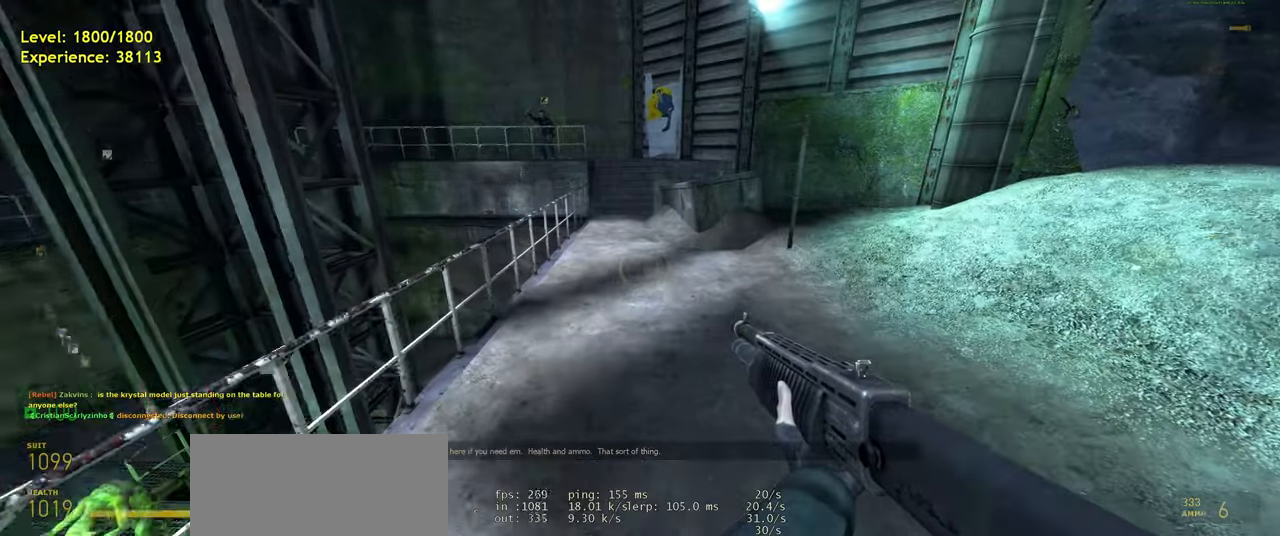
{"keys": ["d"], "mouse": [], "events": [[120, "space", "down"], [200, "space", "up"]]}
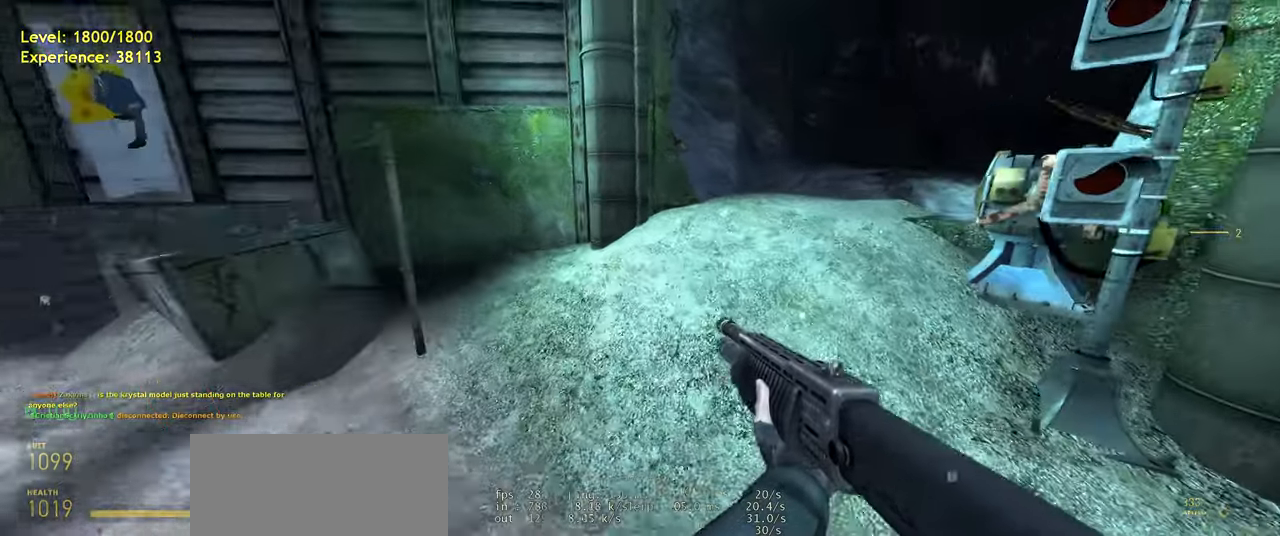
{"keys": ["w"], "mouse": [], "events": [[20, "w", "down"], [40, "d", "up"], [120, "space", "down"], [200, "w", "up"], [240, "d", "down"], [240, "space", "up"], [360, "d", "up"], [400, "w", "down"]]}
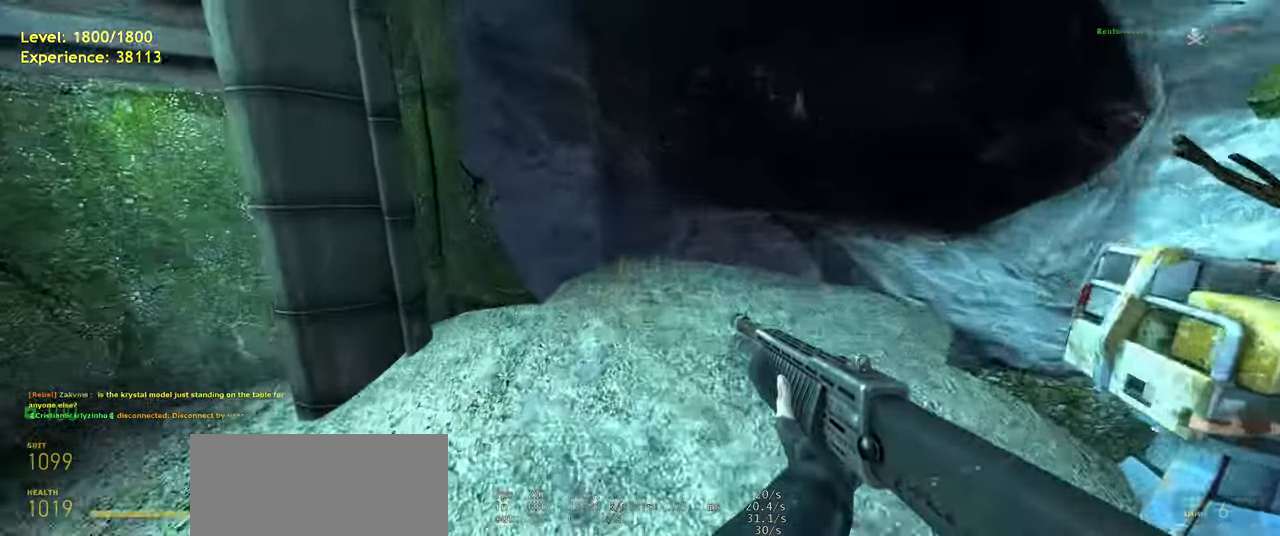
{"keys": ["w"], "mouse": [], "events": [[40, "w", "up"], [220, "f", "down"], [320, "f", "up"], [440, "w", "down"]]}
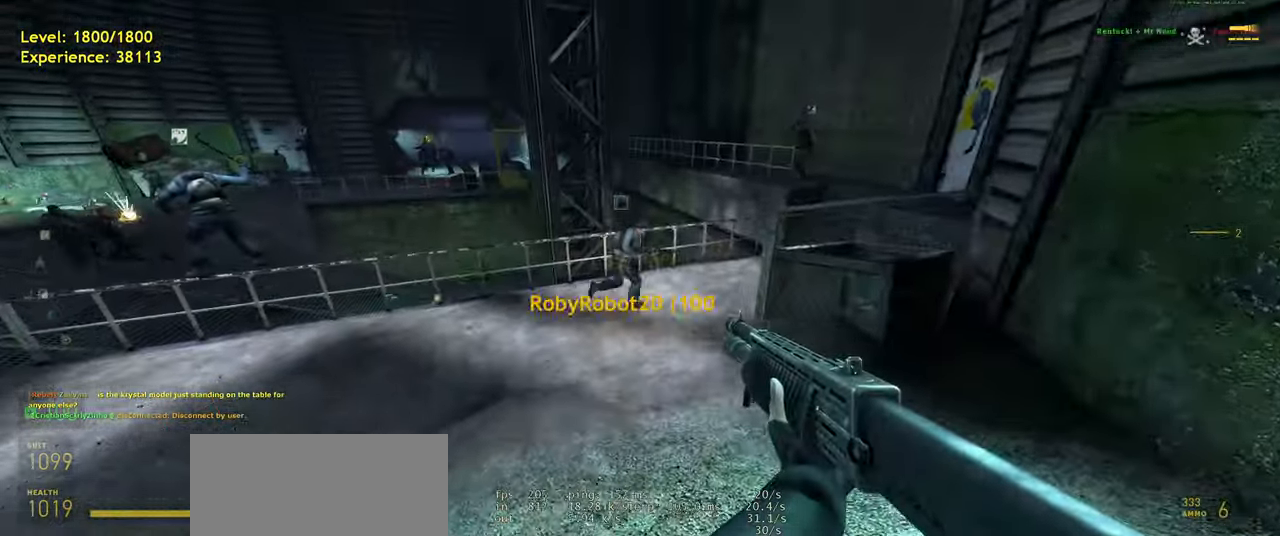
{"keys": ["a", "shift"], "mouse": [], "events": [[80, "shift", "down"], [180, "a", "down"], [380, "space", "down"], [420, "w", "up"], [480, "space", "up"]]}
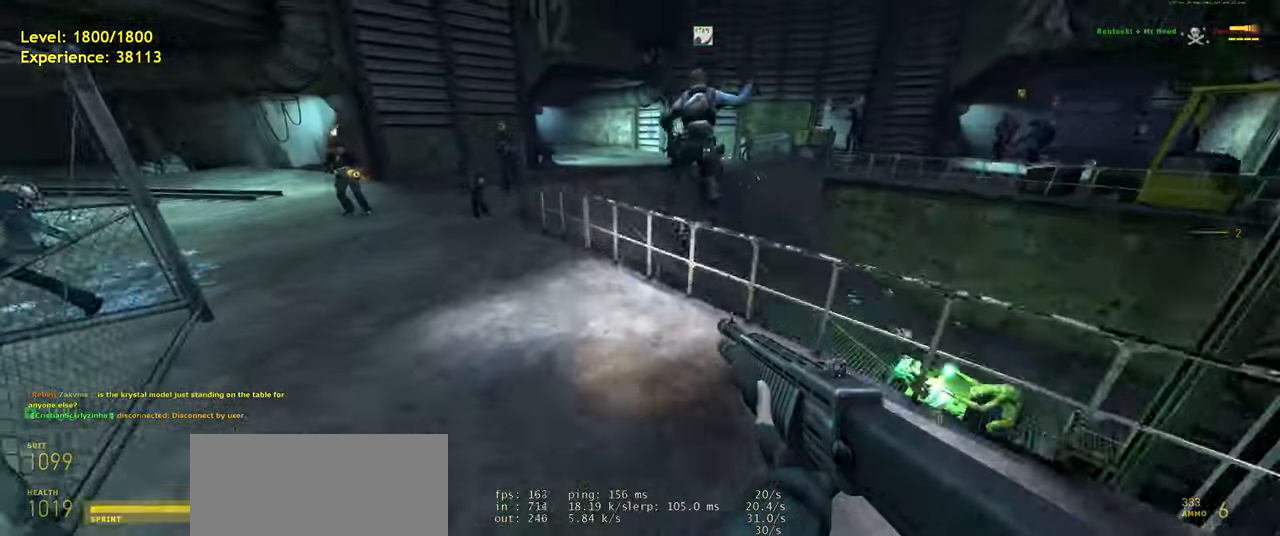
{"keys": ["space", "w"], "mouse": [], "events": [[380, "w", "down"], [480, "a", "up"], [480, "space", "down"], [500, "shift", "up"]]}
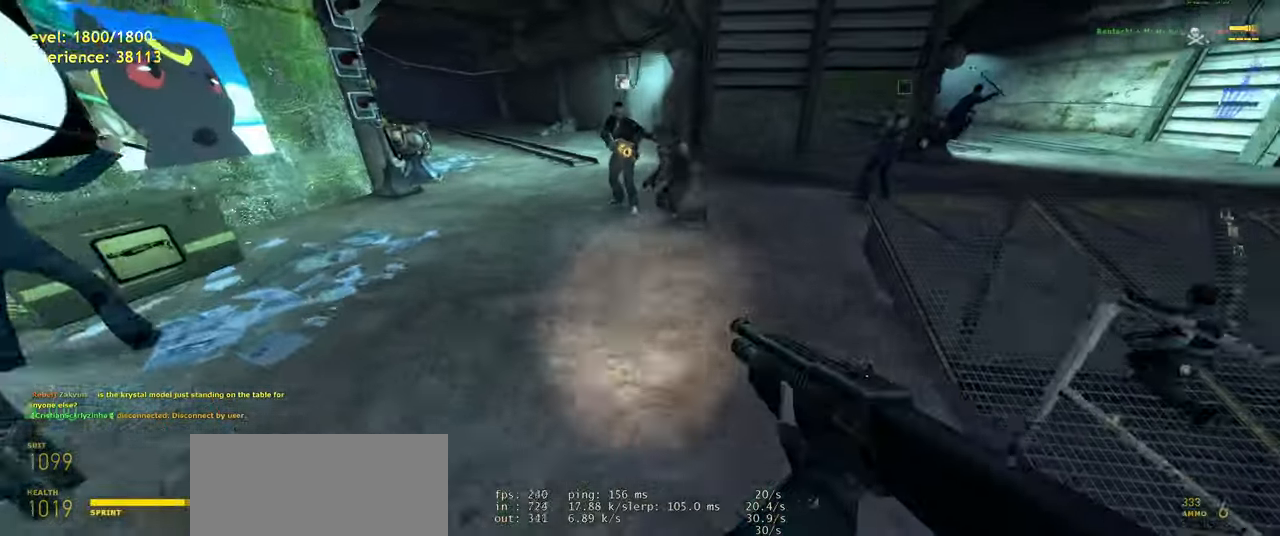
{"keys": ["ctrl", "d"], "mouse": [], "events": [[60, "w", "up"], [80, "d", "down"], [100, "space", "up"], [200, "ctrl", "down"]]}